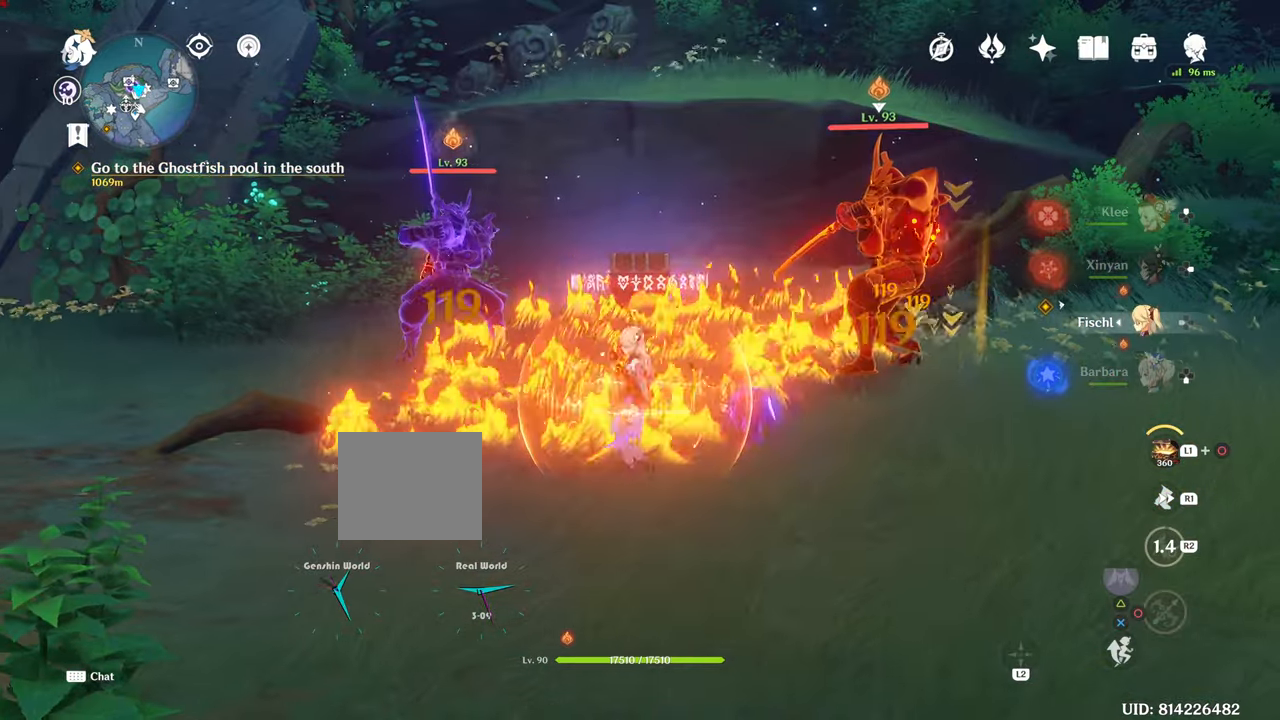
Gameplay with a controller (PlayStation layout); each line is a JSON object with the inputs held at the frame after it. "events" lists button and stick changes between this image and that frame as [ms after this image, input, new state], when the widget could be followed in between. Not read: L3.
{"buttons": [], "left_stick": "up", "right_stick": "down-right", "events": [[83, "R2", "up"], [234, "left_stick", "up"], [234, "right_stick", "down"], [284, "right_stick", "down-right"]]}
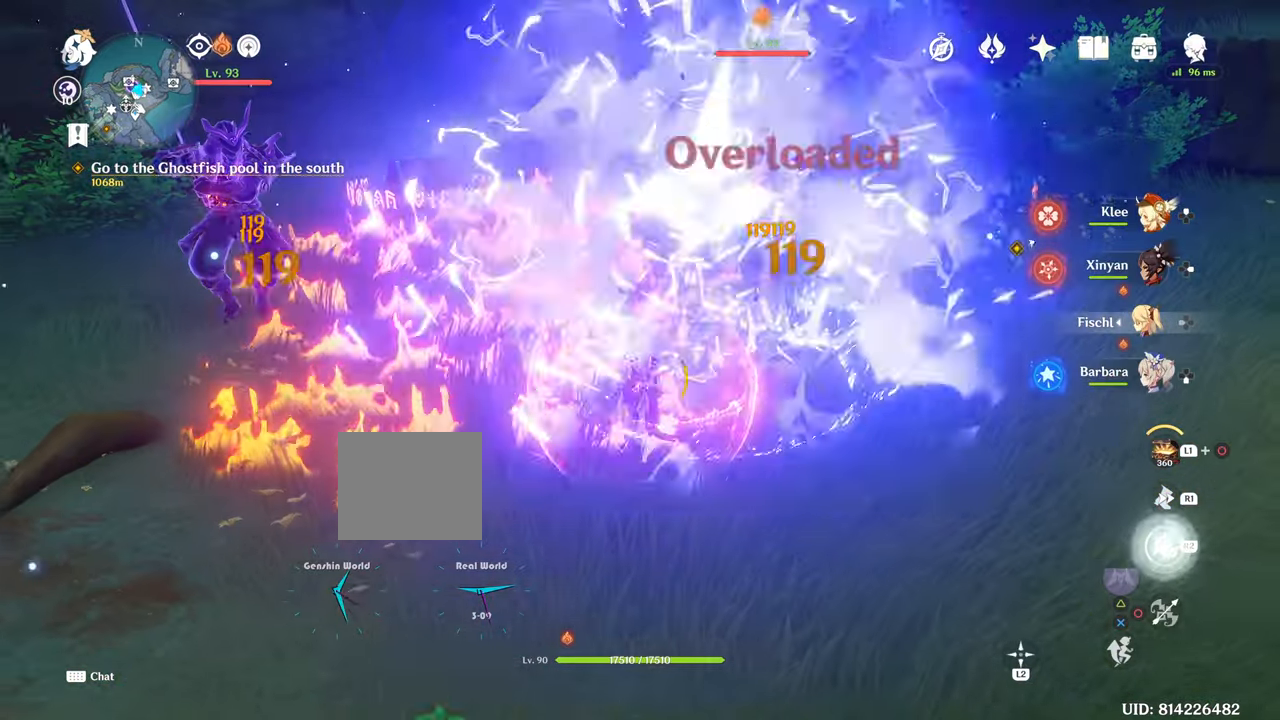
{"buttons": [], "left_stick": "up-left", "right_stick": "center", "events": [[234, "L1", "down"], [234, "left_stick", "up-left"], [284, "L1", "up"], [284, "right_stick", "center"]]}
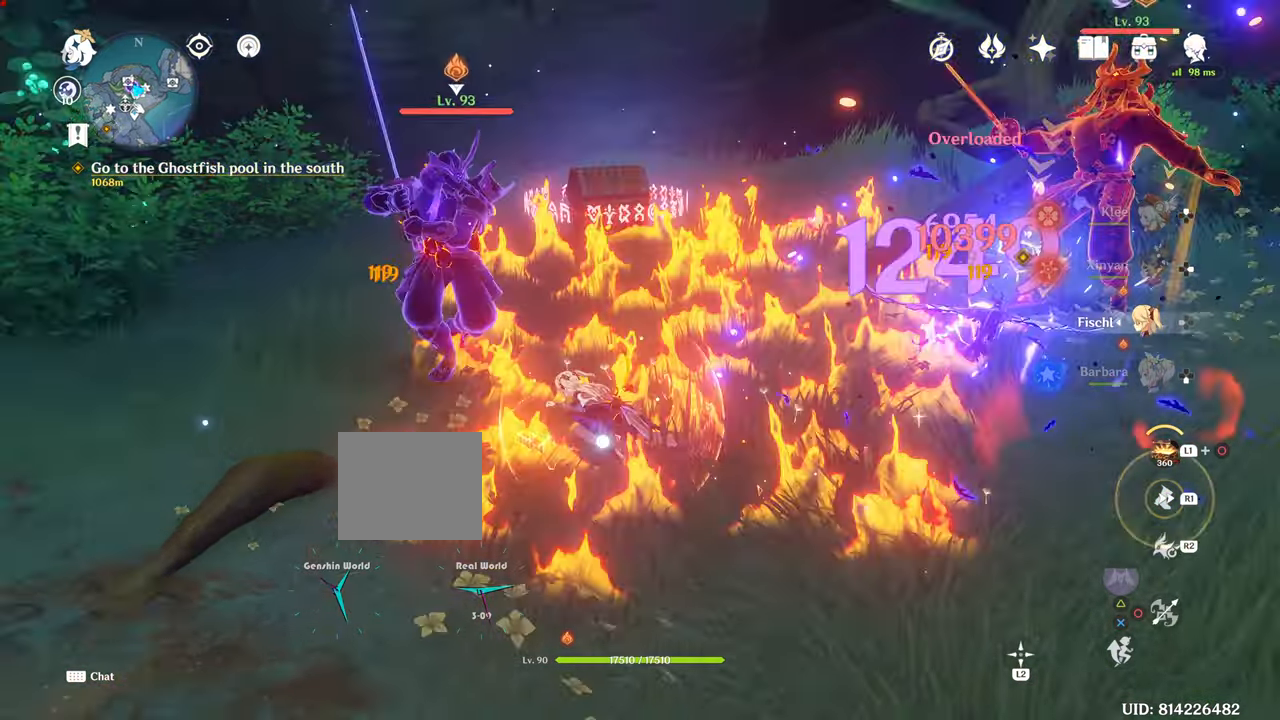
{"buttons": ["DPAD_RIGHT"], "left_stick": "center", "right_stick": "center", "events": [[33, "right_stick", "down-right"], [317, "left_stick", "center"], [350, "DPAD_RIGHT", "down"], [350, "right_stick", "center"]]}
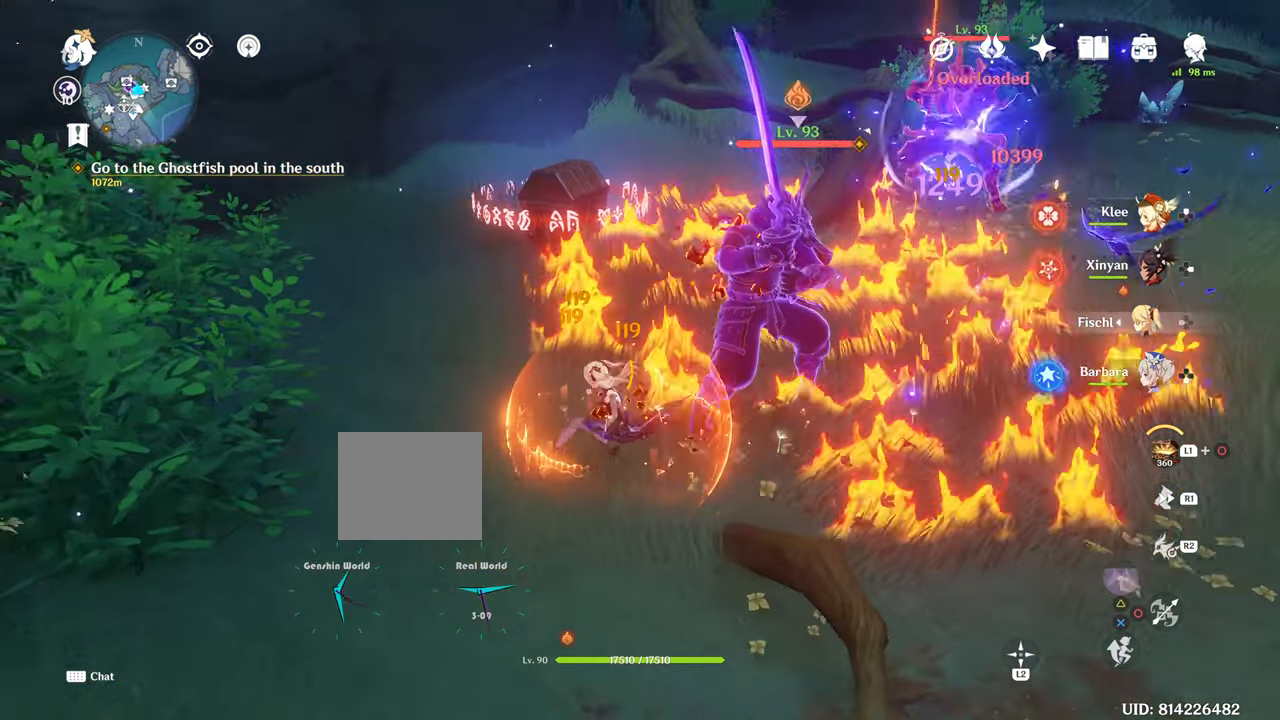
{"buttons": ["TRIANGLE"], "left_stick": "up-right", "right_stick": "center", "events": [[117, "DPAD_RIGHT", "up"], [117, "TRIANGLE", "down"], [251, "left_stick", "up-right"], [384, "TRIANGLE", "up"], [434, "TRIANGLE", "down"]]}
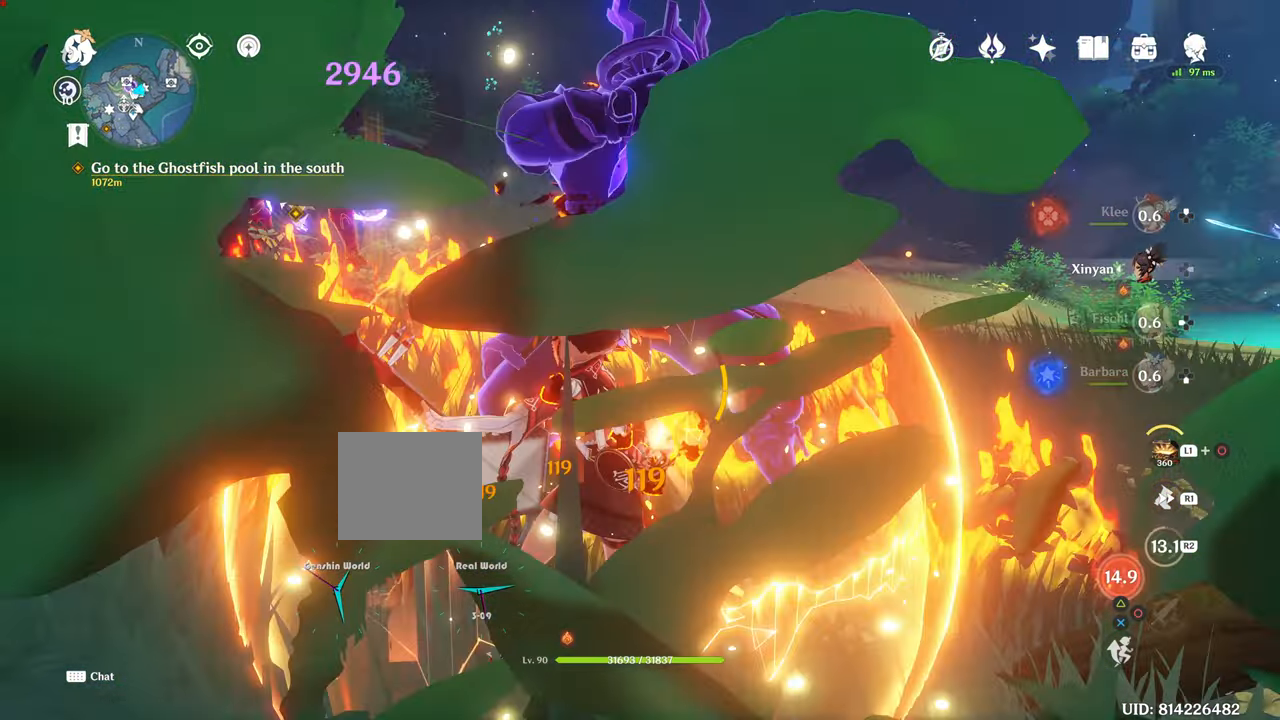
{"buttons": [], "left_stick": "right", "right_stick": "center", "events": [[83, "TRIANGLE", "up"], [300, "left_stick", "right"]]}
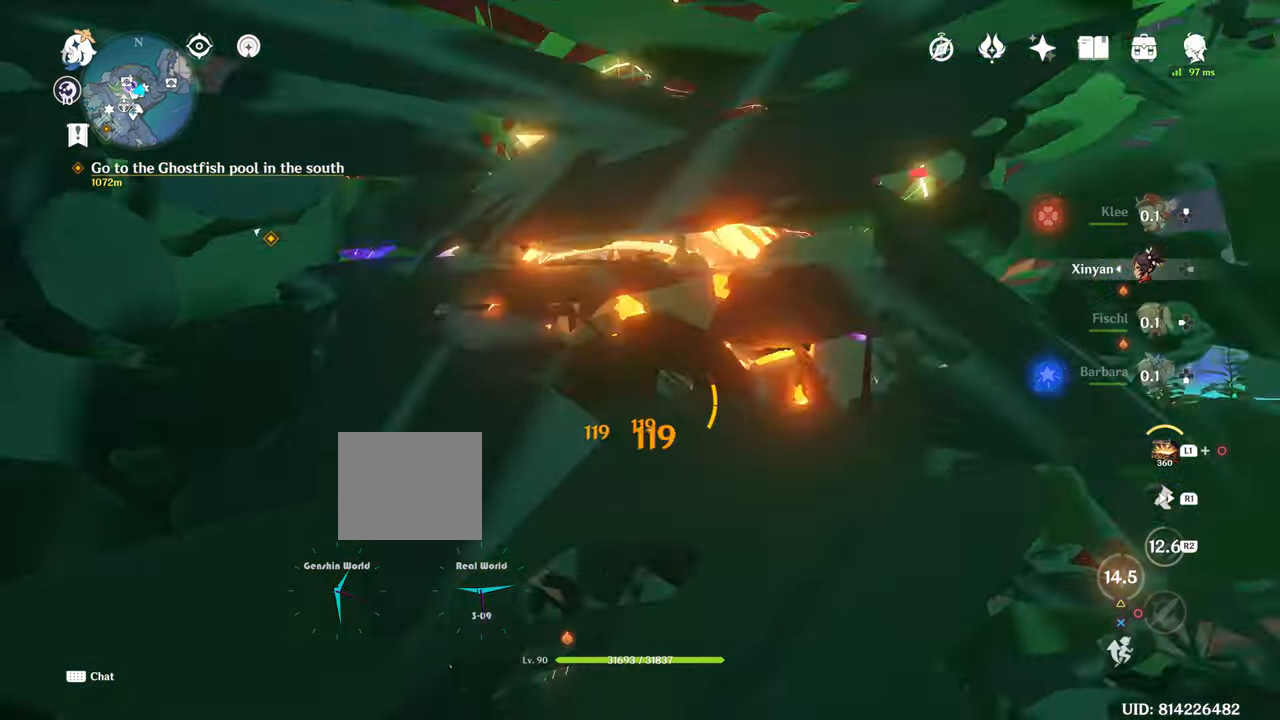
{"buttons": [], "left_stick": "right", "right_stick": "center", "events": [[17, "right_stick", "down-right"], [468, "right_stick", "center"]]}
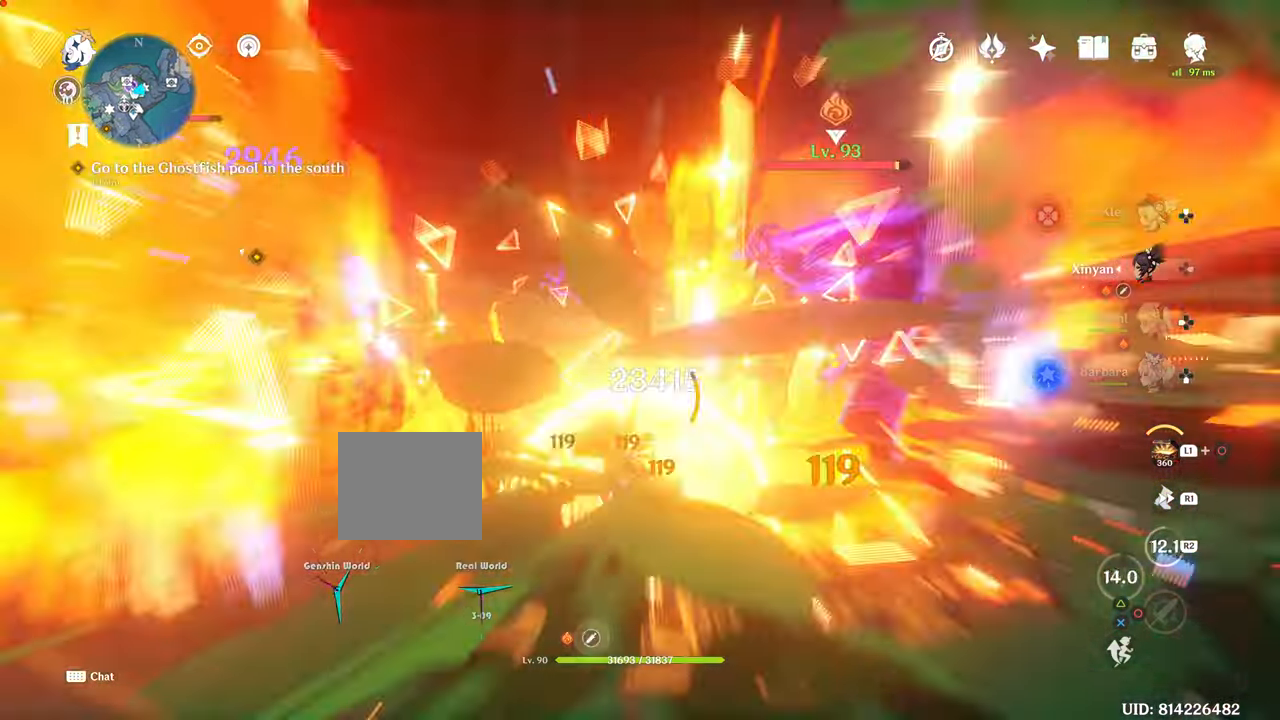
{"buttons": [], "left_stick": "center", "right_stick": "center"}
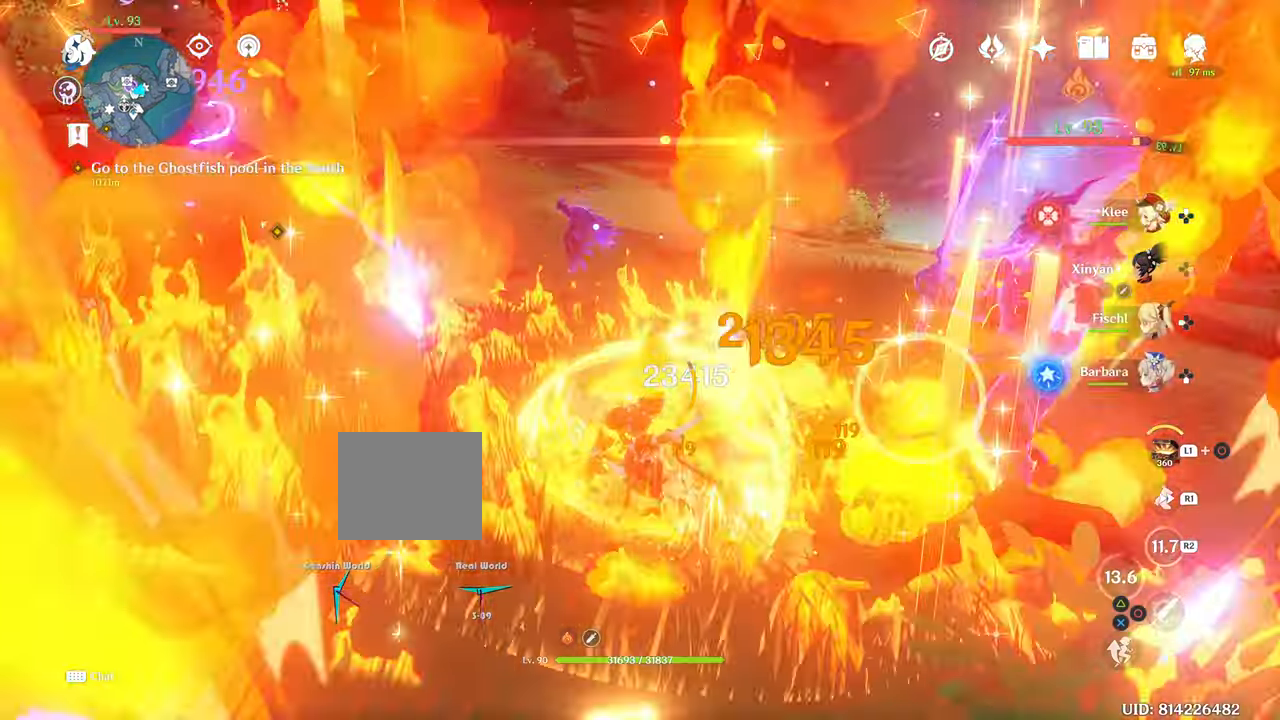
{"buttons": [], "left_stick": "center", "right_stick": "center", "events": [[17, "DPAD_DOWN", "down"], [17, "right_stick", "down"], [217, "right_stick", "center"], [417, "DPAD_DOWN", "up"]]}
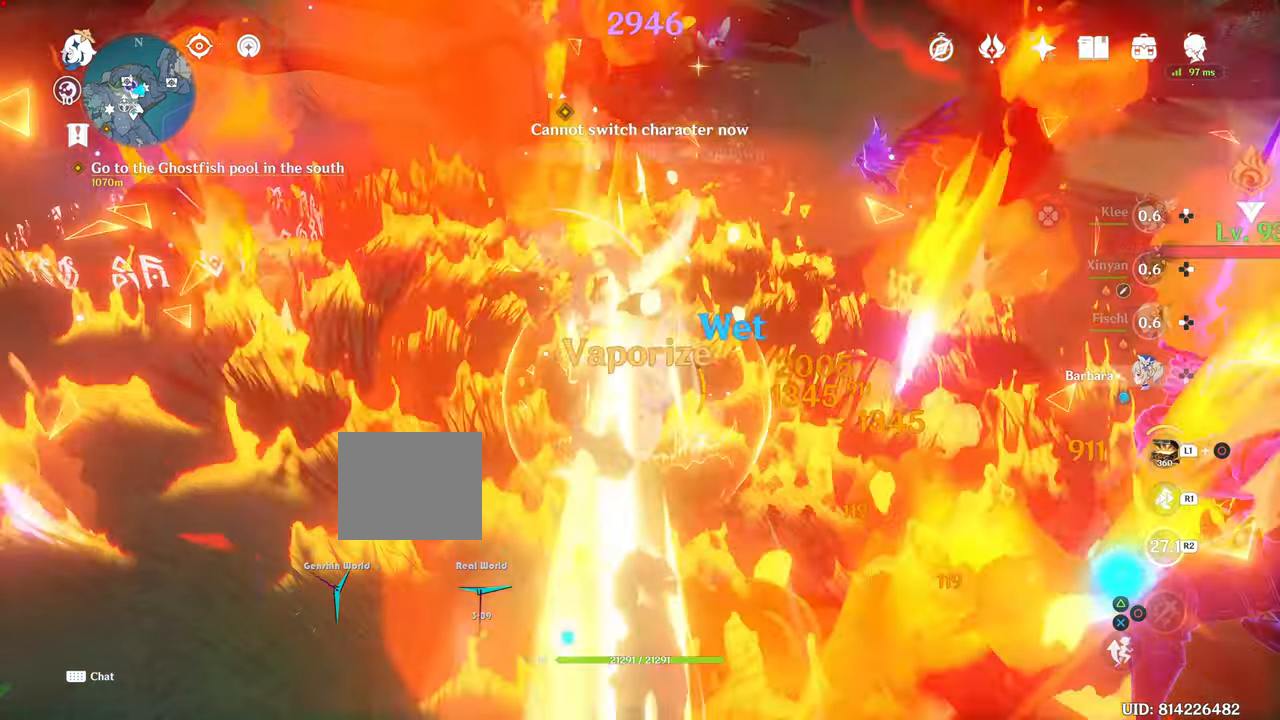
{"buttons": [], "left_stick": "right", "right_stick": "center", "events": [[317, "R2", "down"], [367, "R2", "up"], [367, "left_stick", "right"]]}
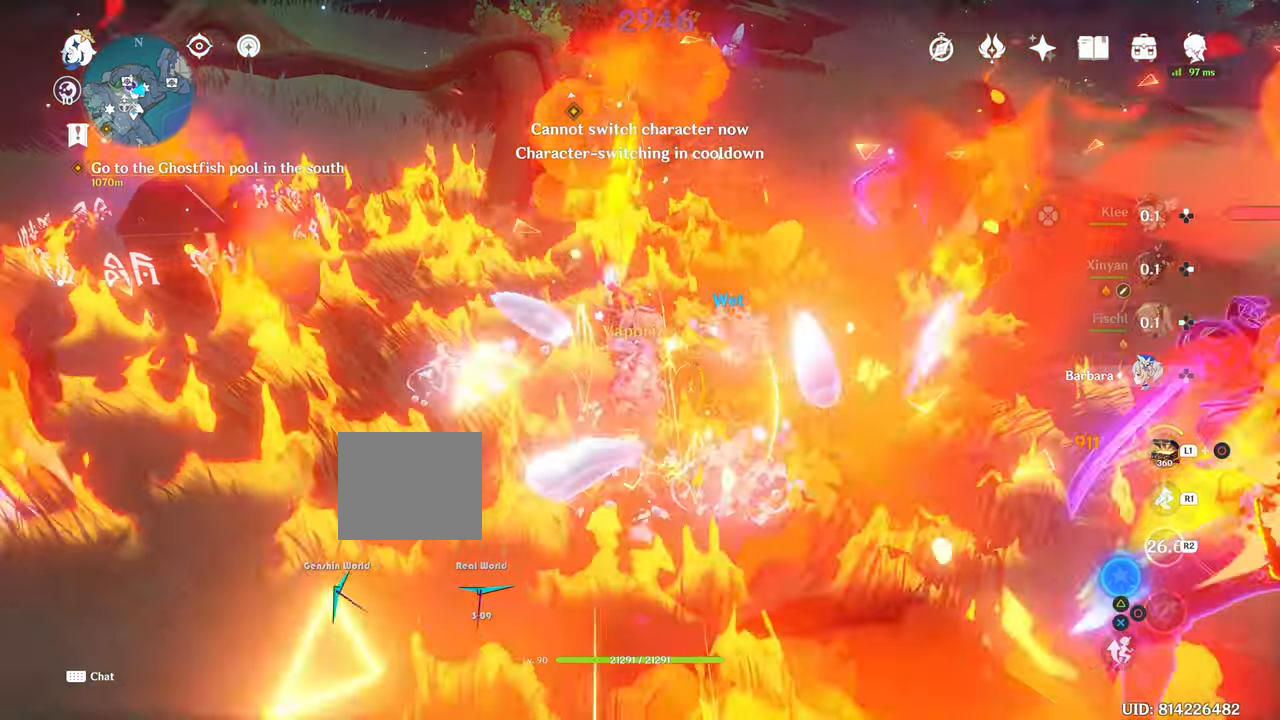
{"buttons": [], "left_stick": "up-right", "right_stick": "center", "events": [[66, "CIRCLE", "down"], [66, "left_stick", "up-right"], [116, "CIRCLE", "up"]]}
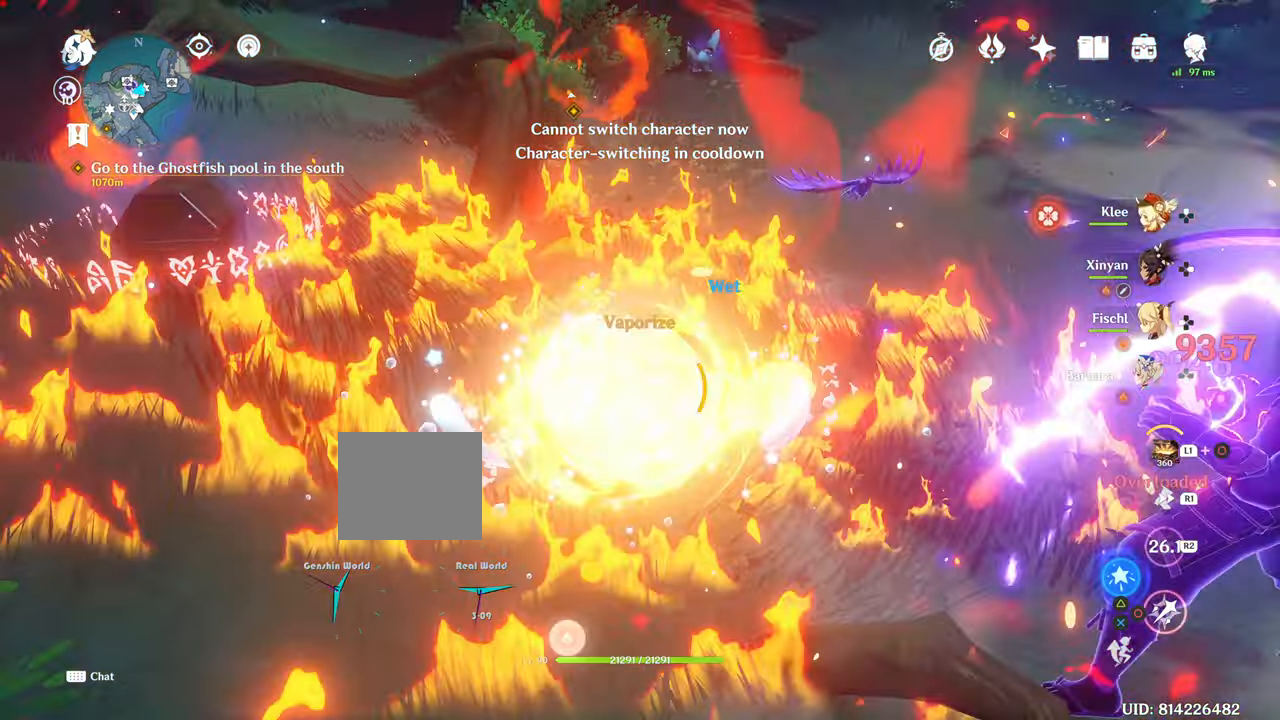
{"buttons": [], "left_stick": "up-right", "right_stick": "center", "events": []}
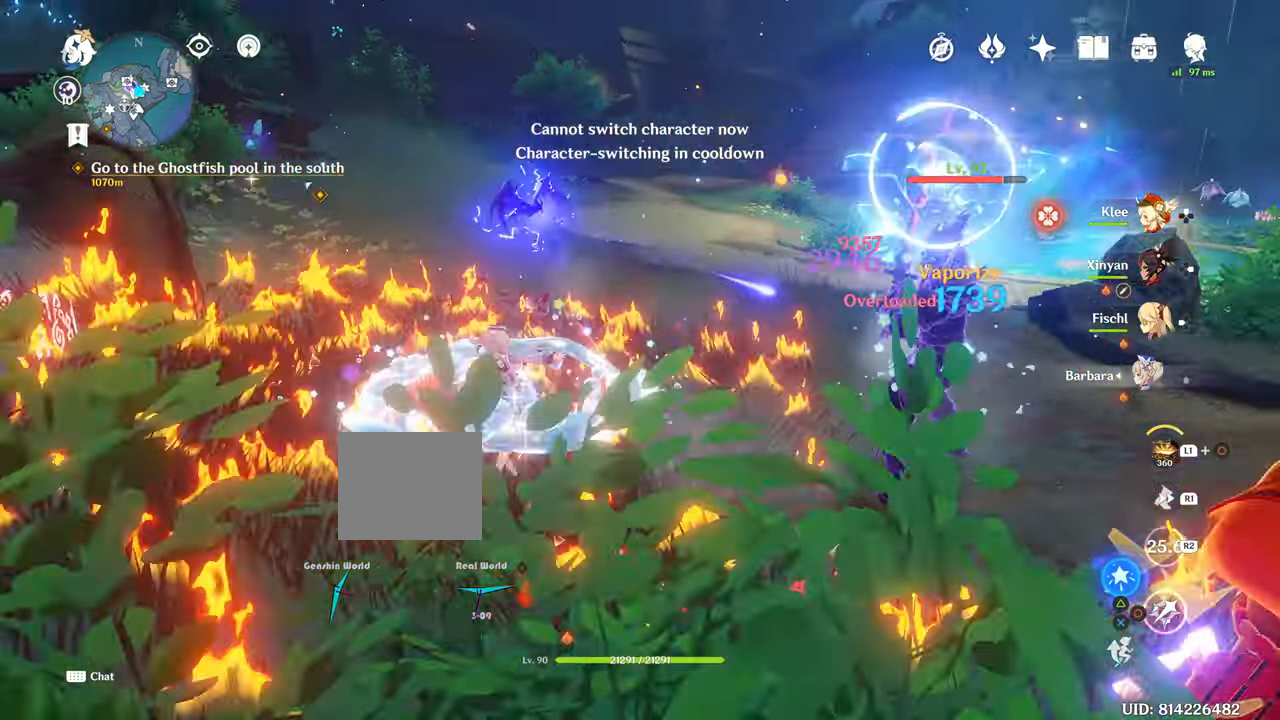
{"buttons": [], "left_stick": "up-right", "right_stick": "left", "events": [[117, "CIRCLE", "down"], [217, "CIRCLE", "up"], [300, "right_stick", "left"]]}
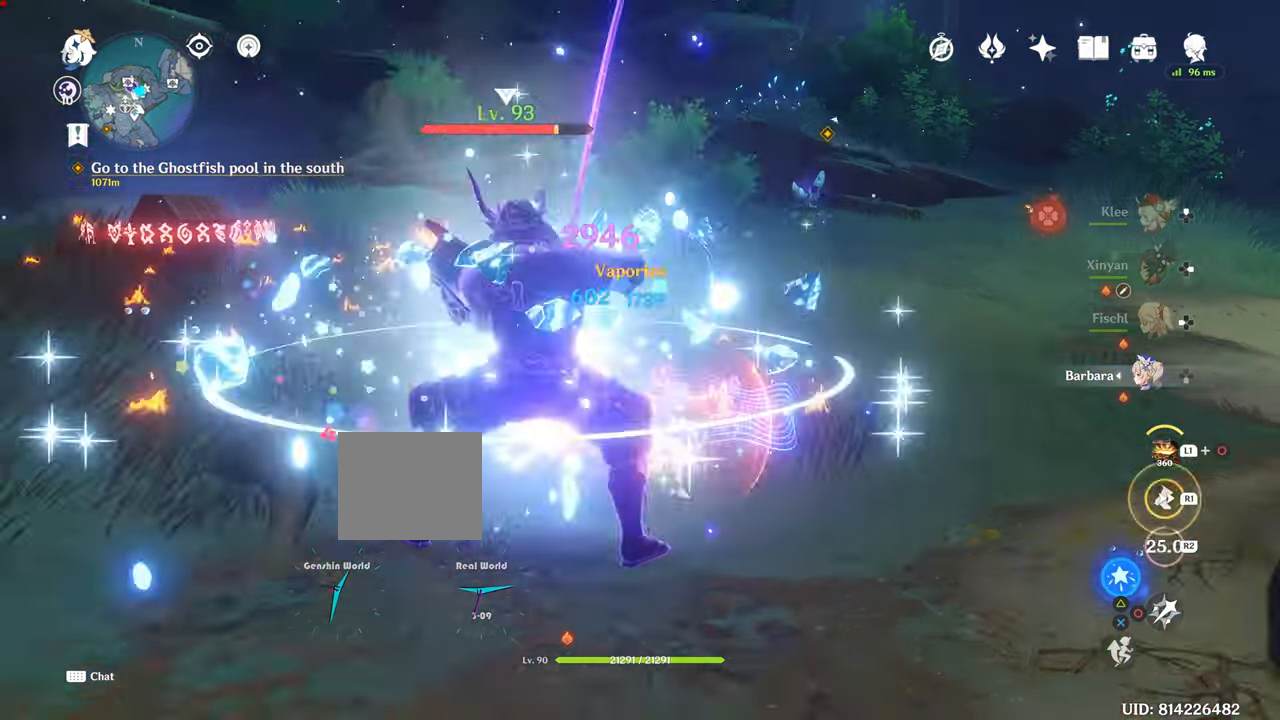
{"buttons": [], "left_stick": "left", "right_stick": "center"}
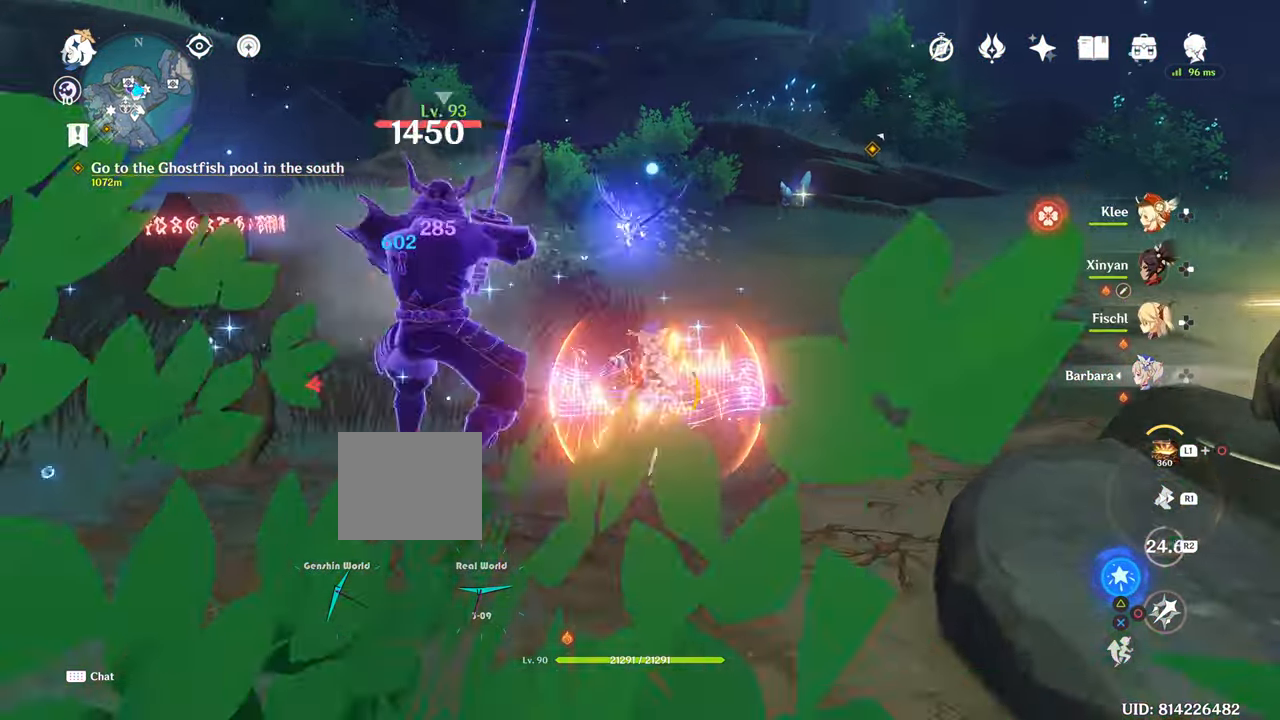
{"buttons": ["CIRCLE"], "left_stick": "left", "right_stick": "center", "events": [[450, "CIRCLE", "down"]]}
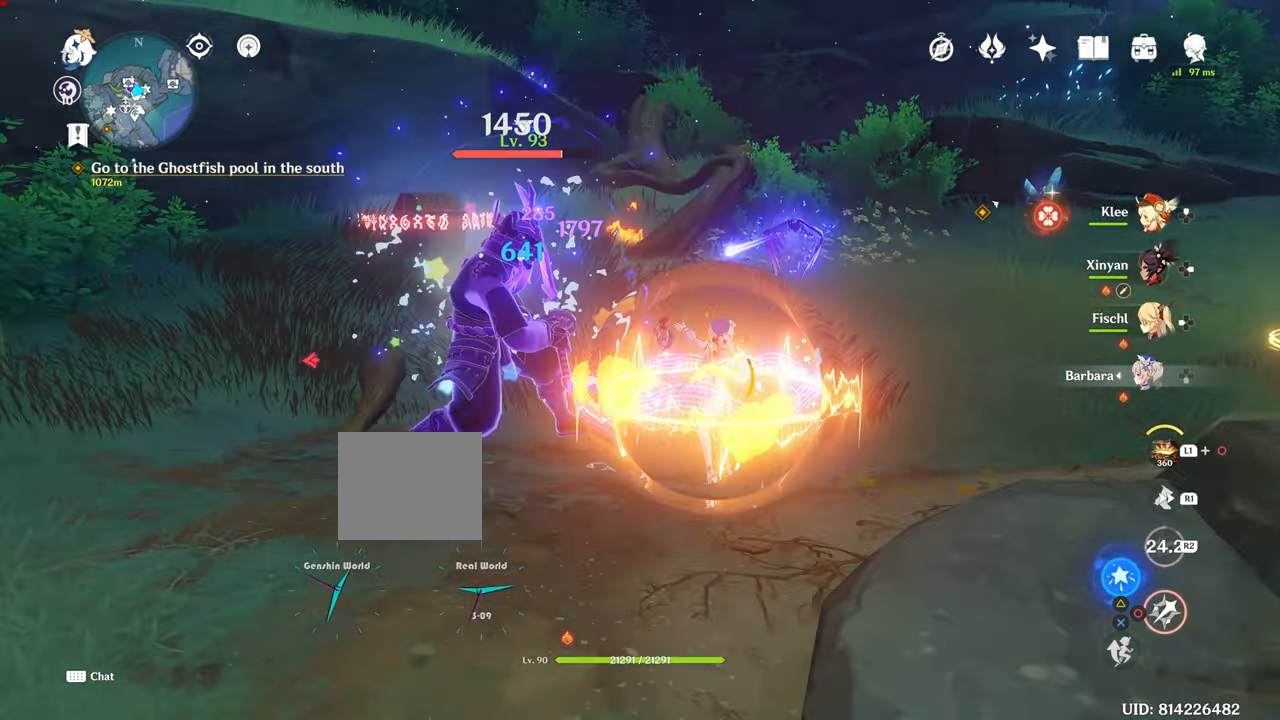
{"buttons": [], "left_stick": "up-left", "right_stick": "center"}
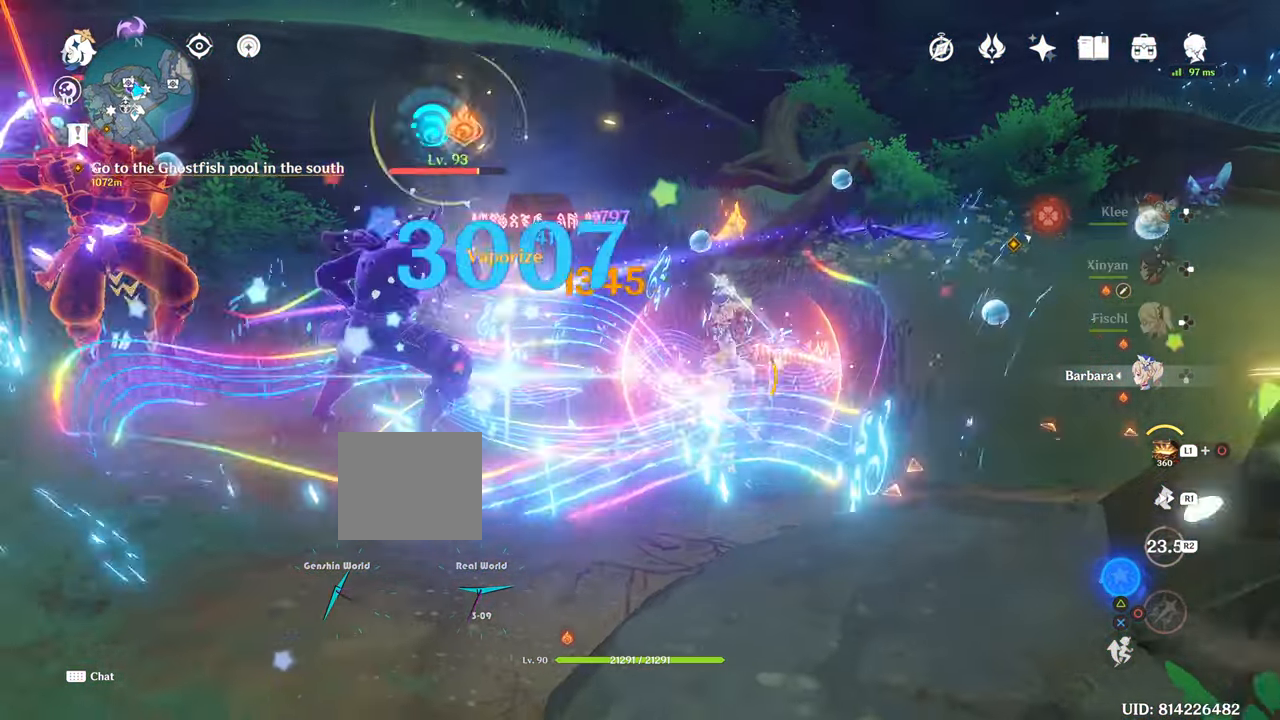
{"buttons": ["R1"], "left_stick": "up-right", "right_stick": "center"}
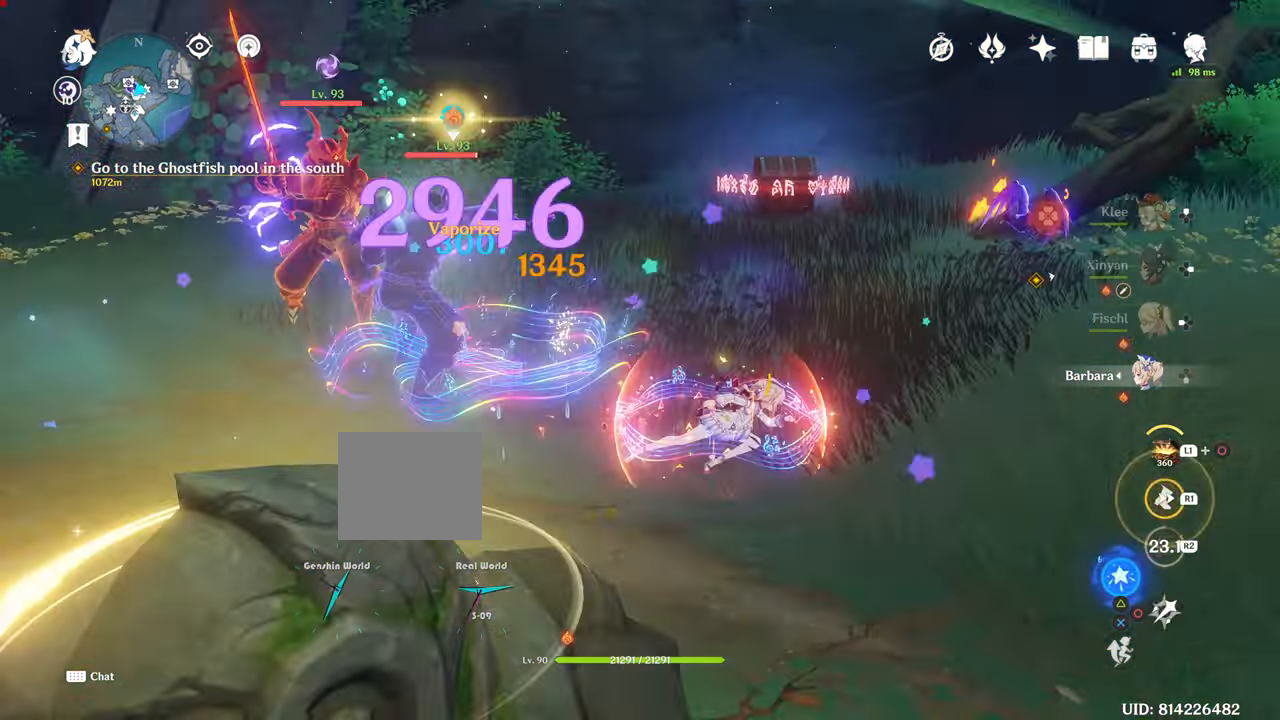
{"buttons": ["R1"], "left_stick": "up-right", "right_stick": "left", "events": [[283, "right_stick", "left"]]}
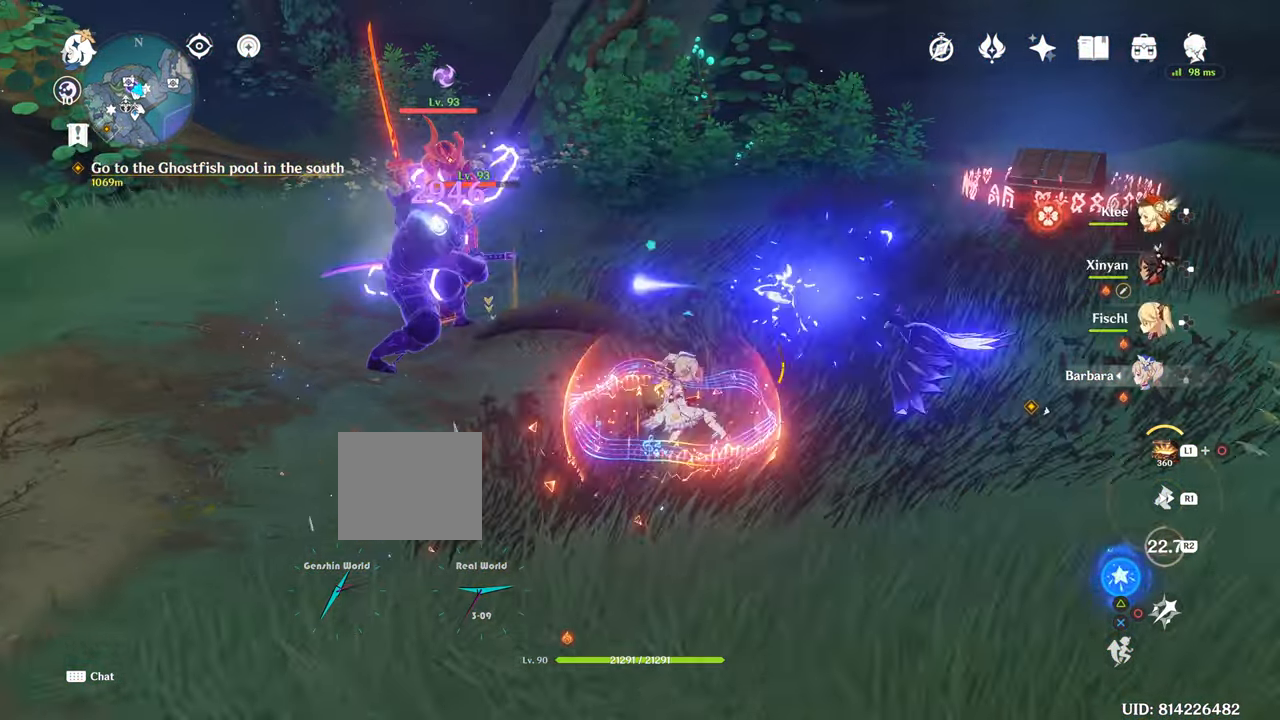
{"buttons": ["TRIANGLE"], "left_stick": "up", "right_stick": "center", "events": [[17, "R1", "up"], [17, "left_stick", "center"], [50, "TRIANGLE", "down"], [50, "right_stick", "center"], [67, "CROSS", "down"], [234, "TRIANGLE", "up"], [234, "left_stick", "up"], [367, "CROSS", "up"], [434, "TRIANGLE", "down"]]}
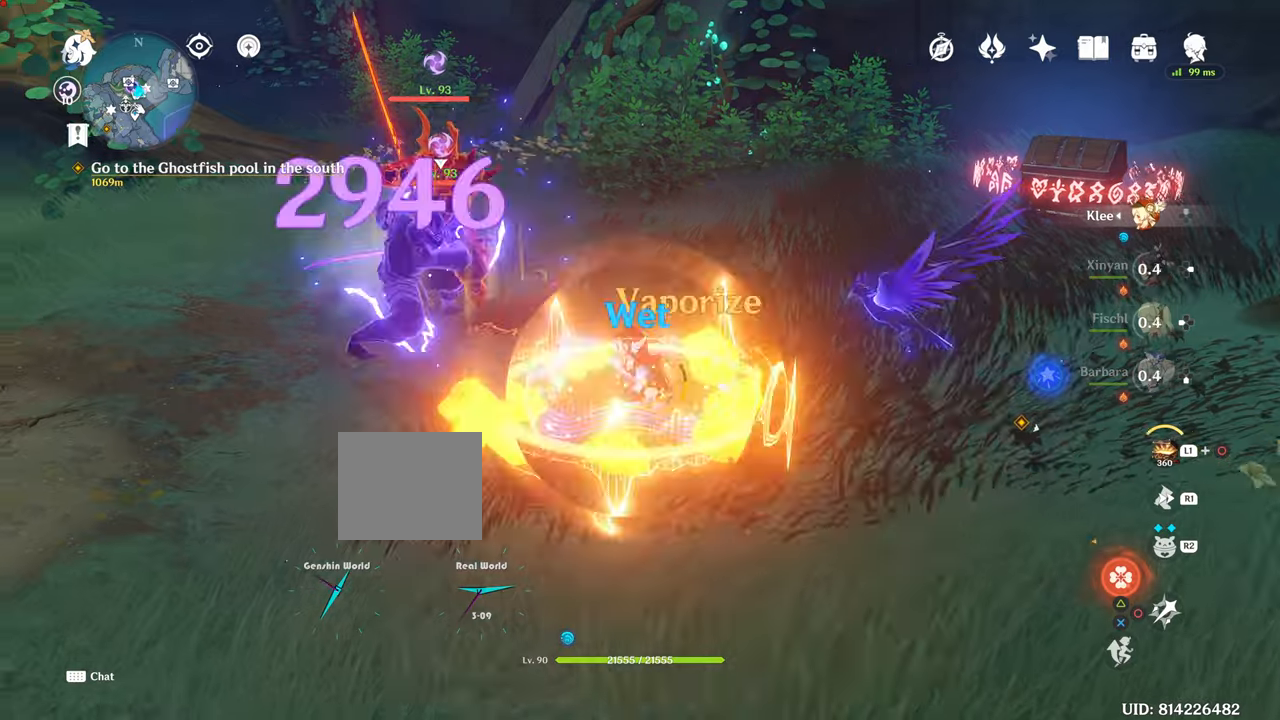
{"buttons": ["TRIANGLE"], "left_stick": "down", "right_stick": "center", "events": [[50, "TRIANGLE", "up"], [50, "left_stick", "left"], [83, "TRIANGLE", "down"], [150, "TRIANGLE", "up"], [150, "left_stick", "center"], [200, "TRIANGLE", "down"], [367, "left_stick", "down"]]}